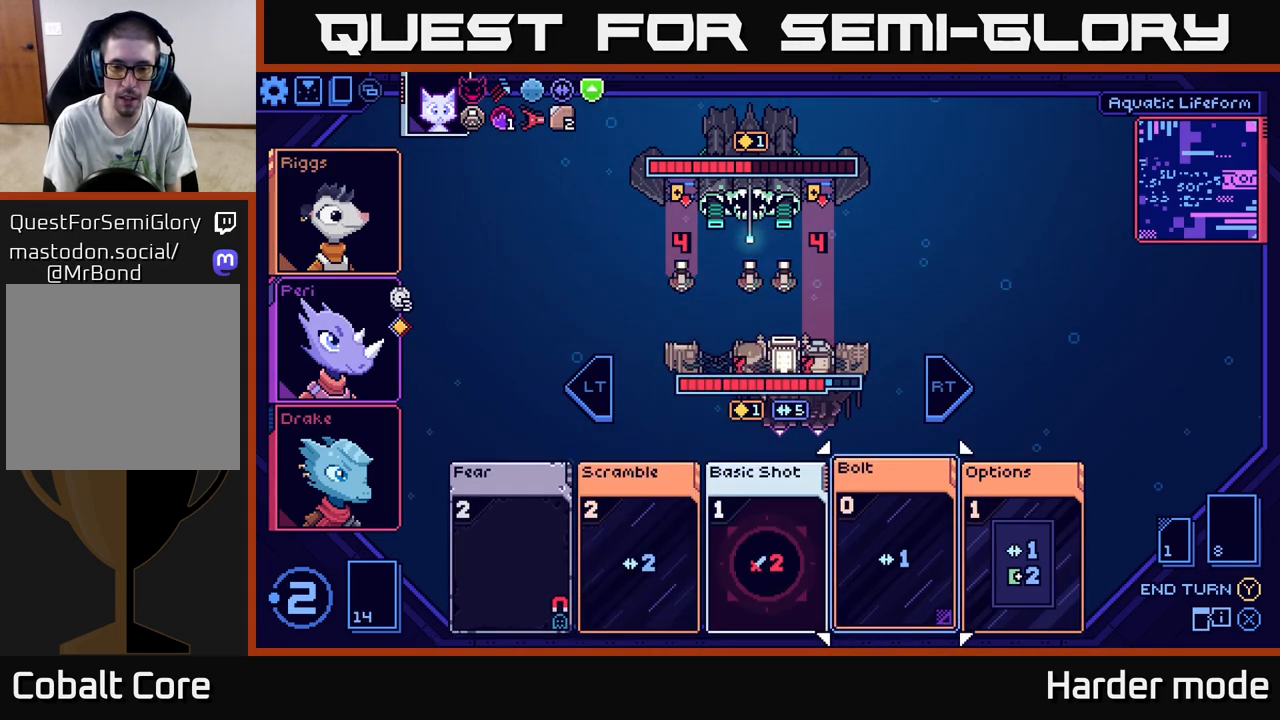
Gameplay with a controller (Xbox layout); each line is a JSON object with the inputs held at the frame after it. "events" lists button and stick changes between this image and that frame as [ms after this image, input, new state], when the widget could be followed in between. Not read: right_stick.
{"buttons": [], "left_stick": "center", "events": [[50, "A", "down"], [133, "A", "up"]]}
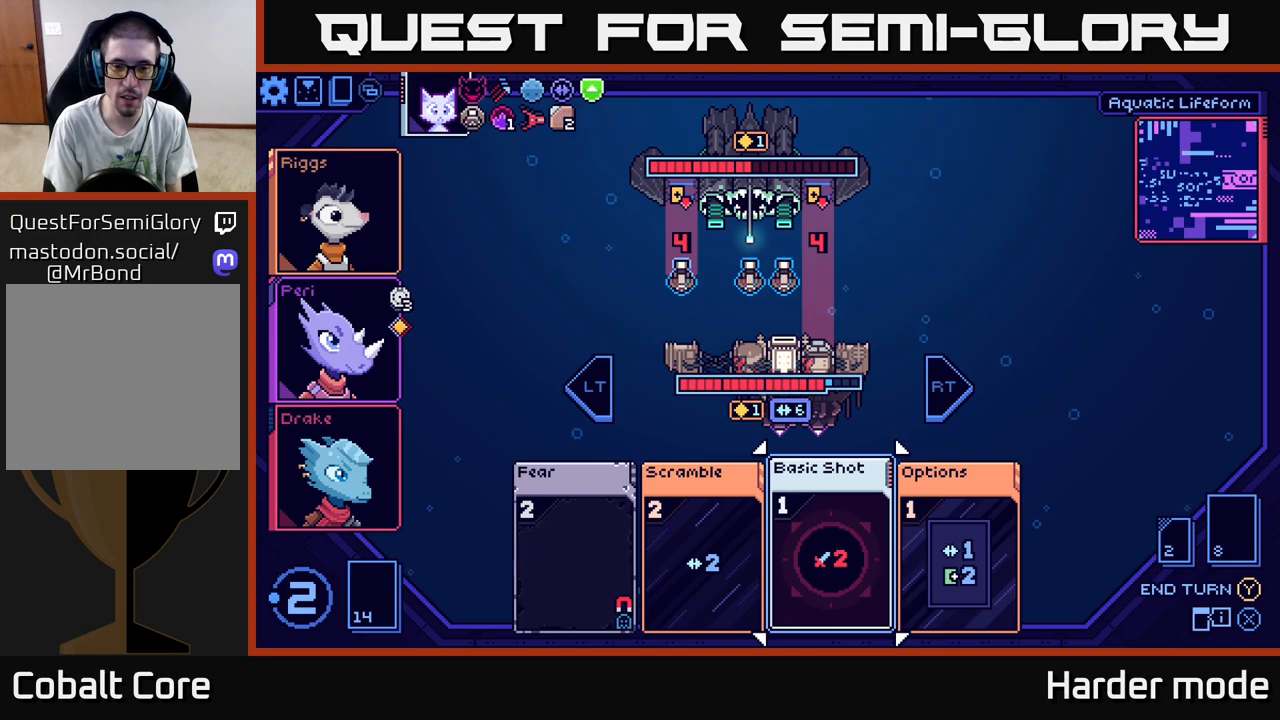
{"buttons": [], "left_stick": "center", "events": []}
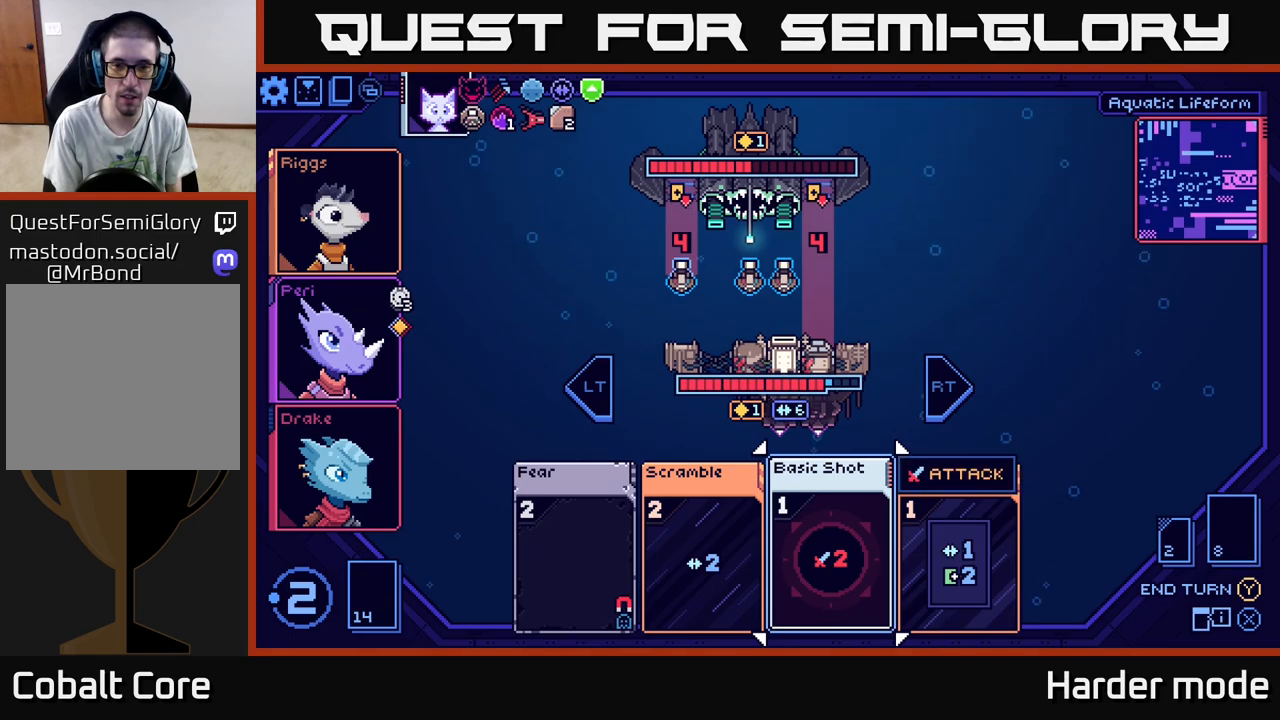
{"buttons": [], "left_stick": "center", "events": [[217, "left_stick", "left"], [417, "left_stick", "center"]]}
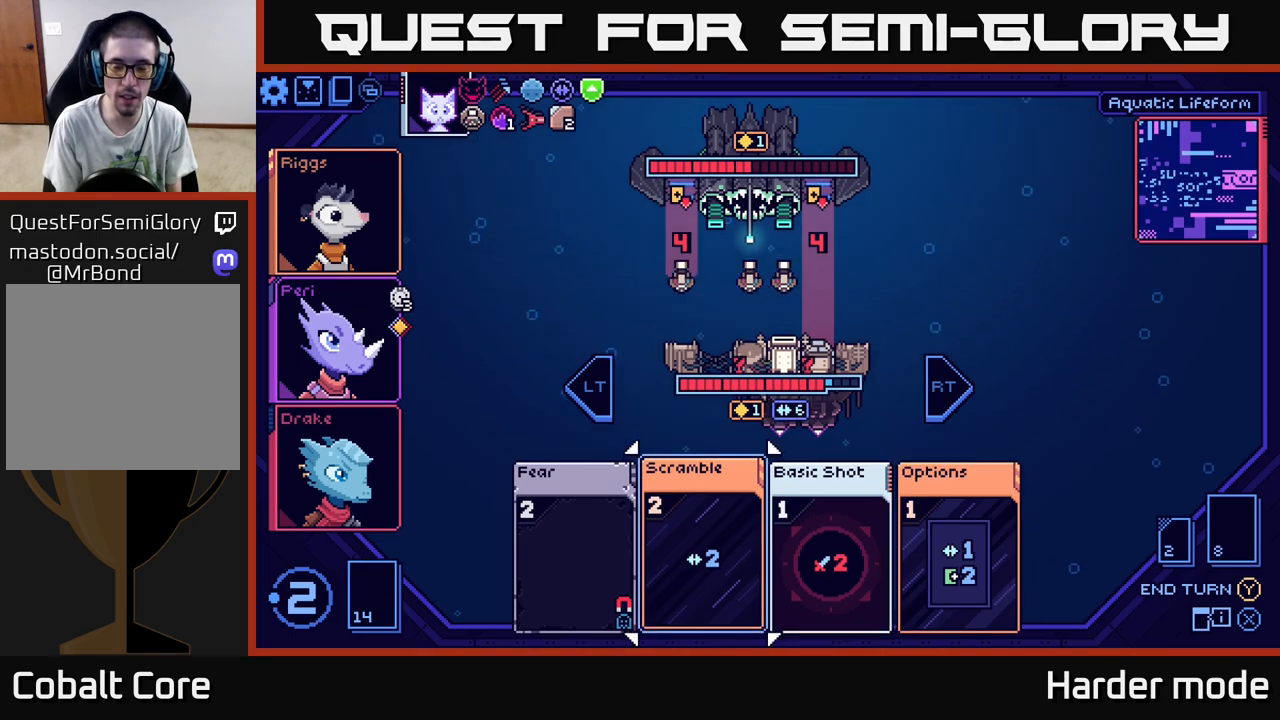
{"buttons": [], "left_stick": "center", "events": [[100, "left_stick", "right"], [300, "left_stick", "center"]]}
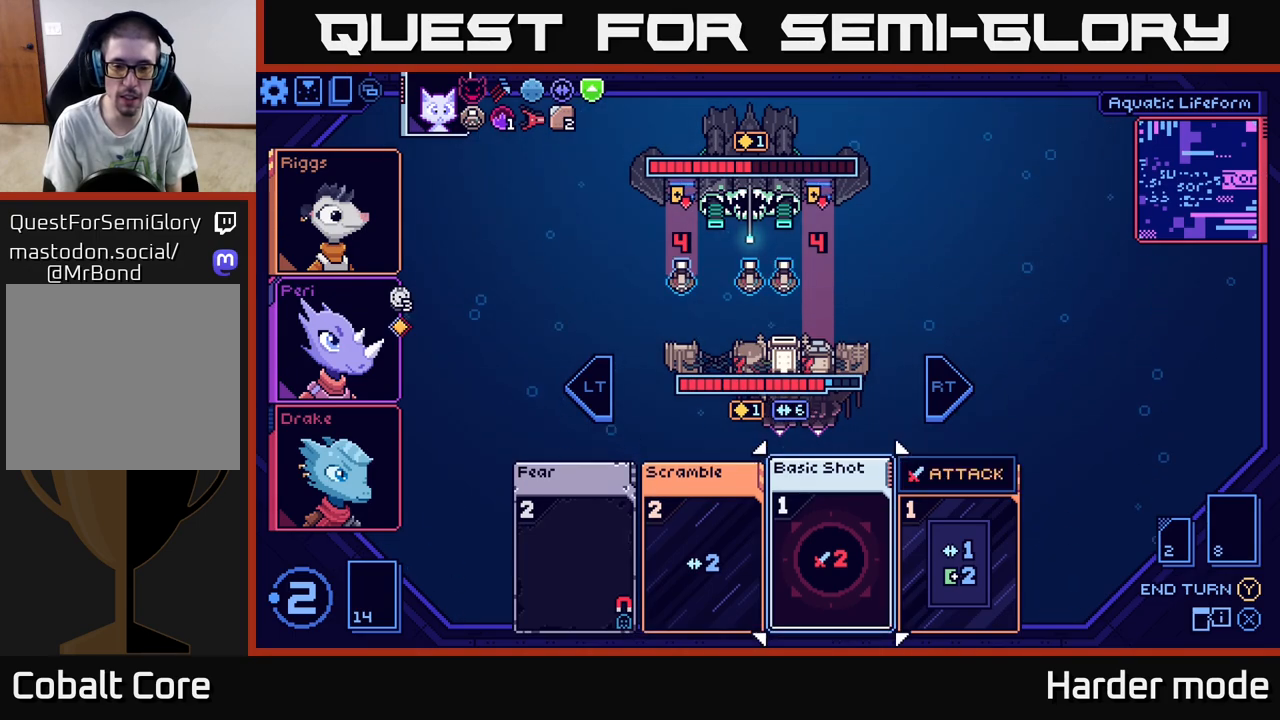
{"buttons": [], "left_stick": "center", "events": []}
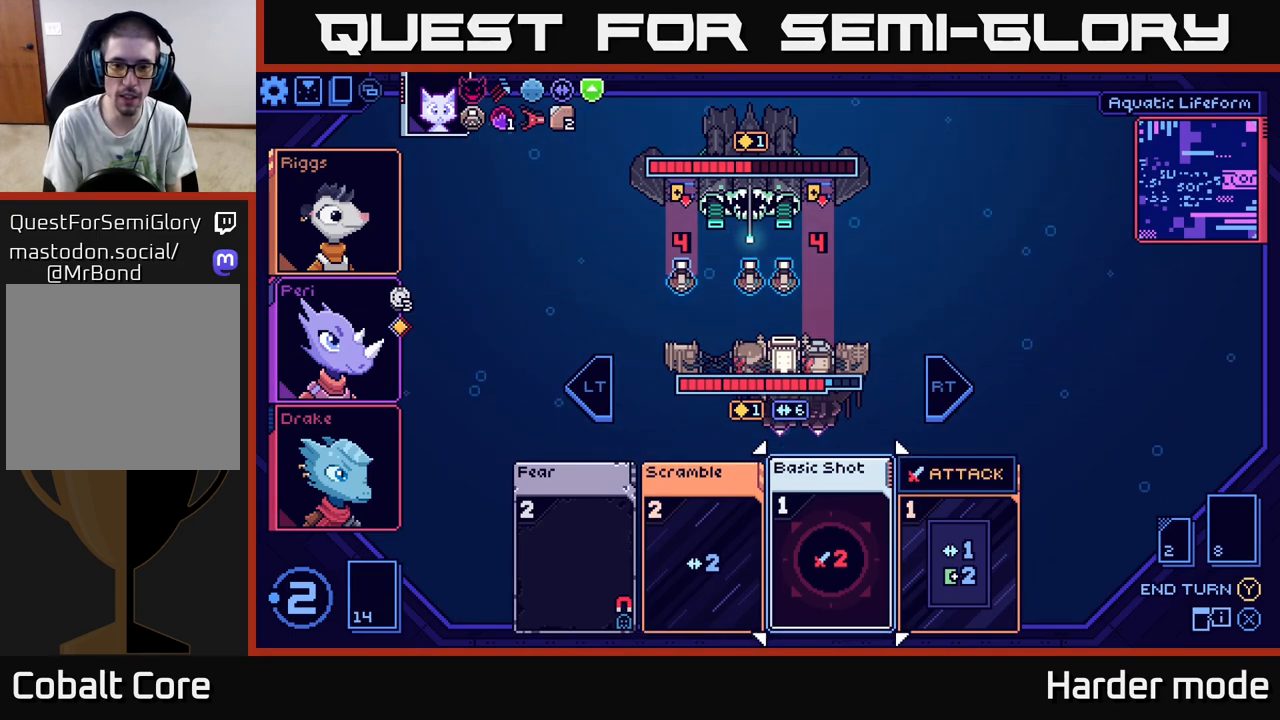
{"buttons": [], "left_stick": "center", "events": []}
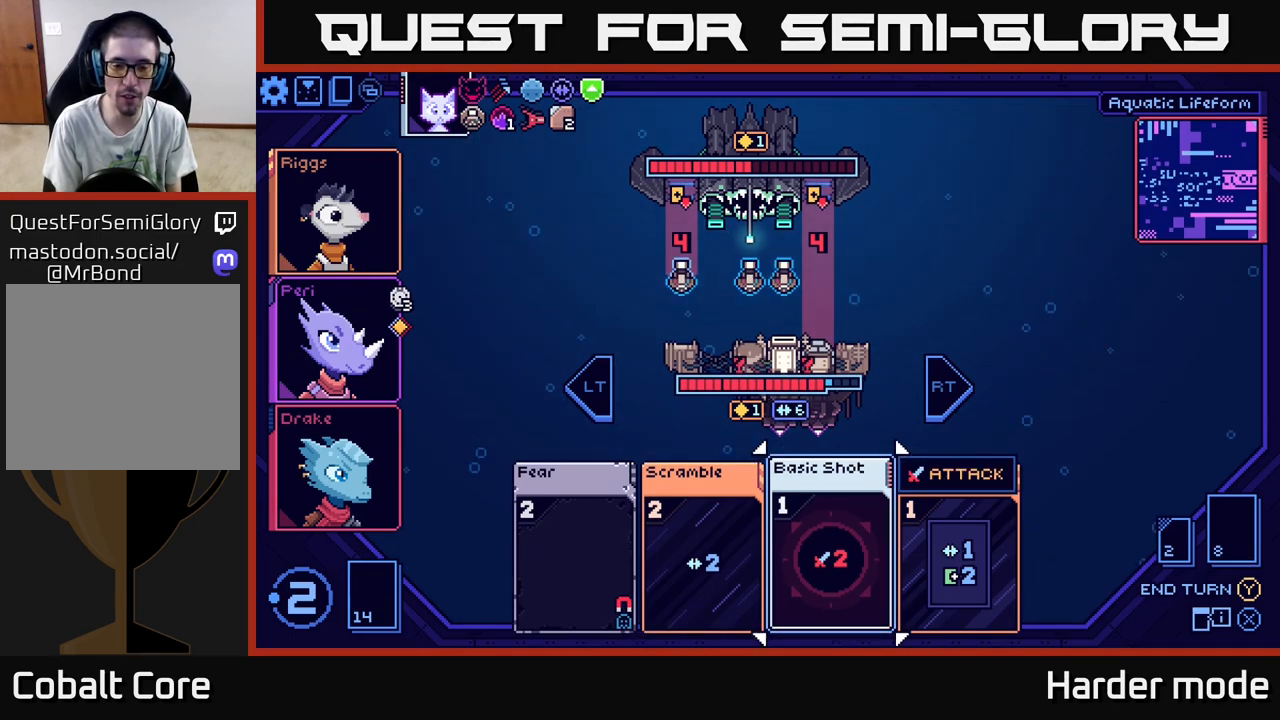
{"buttons": [], "left_stick": "left", "events": [[467, "left_stick", "left"]]}
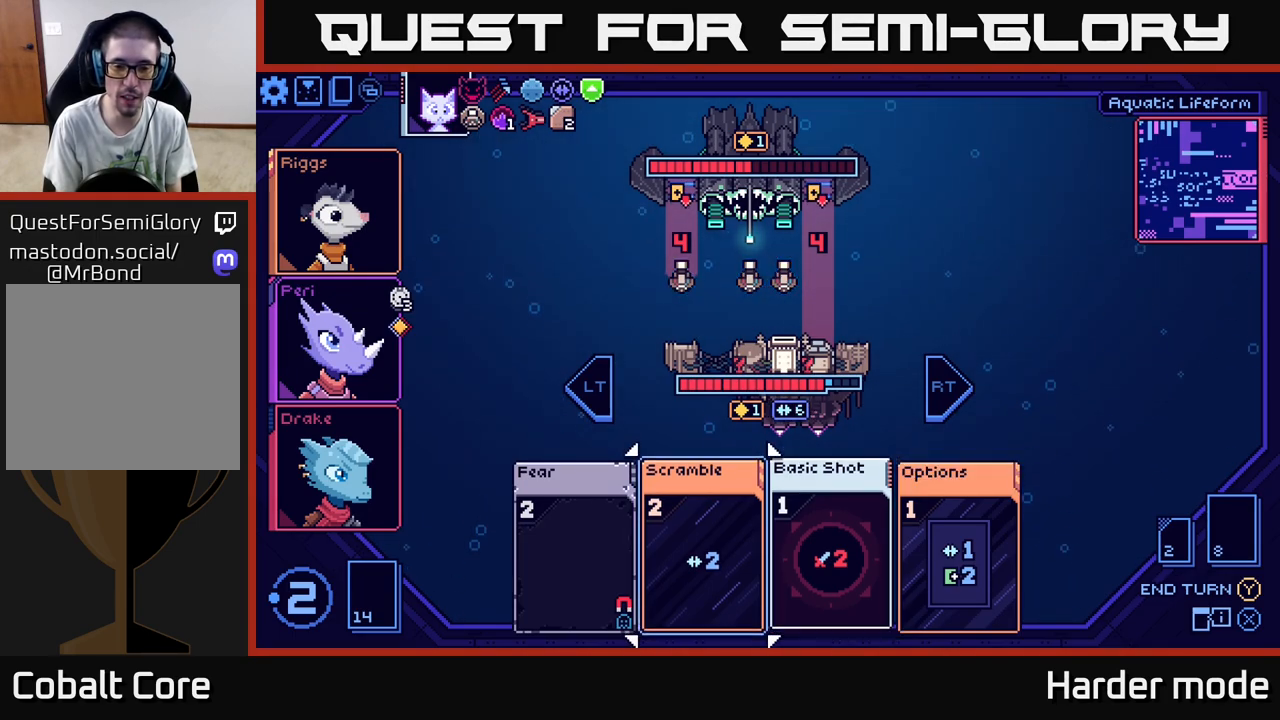
{"buttons": [], "left_stick": "right", "events": [[133, "left_stick", "center"], [183, "left_stick", "right"], [350, "left_stick", "center"], [483, "left_stick", "right"]]}
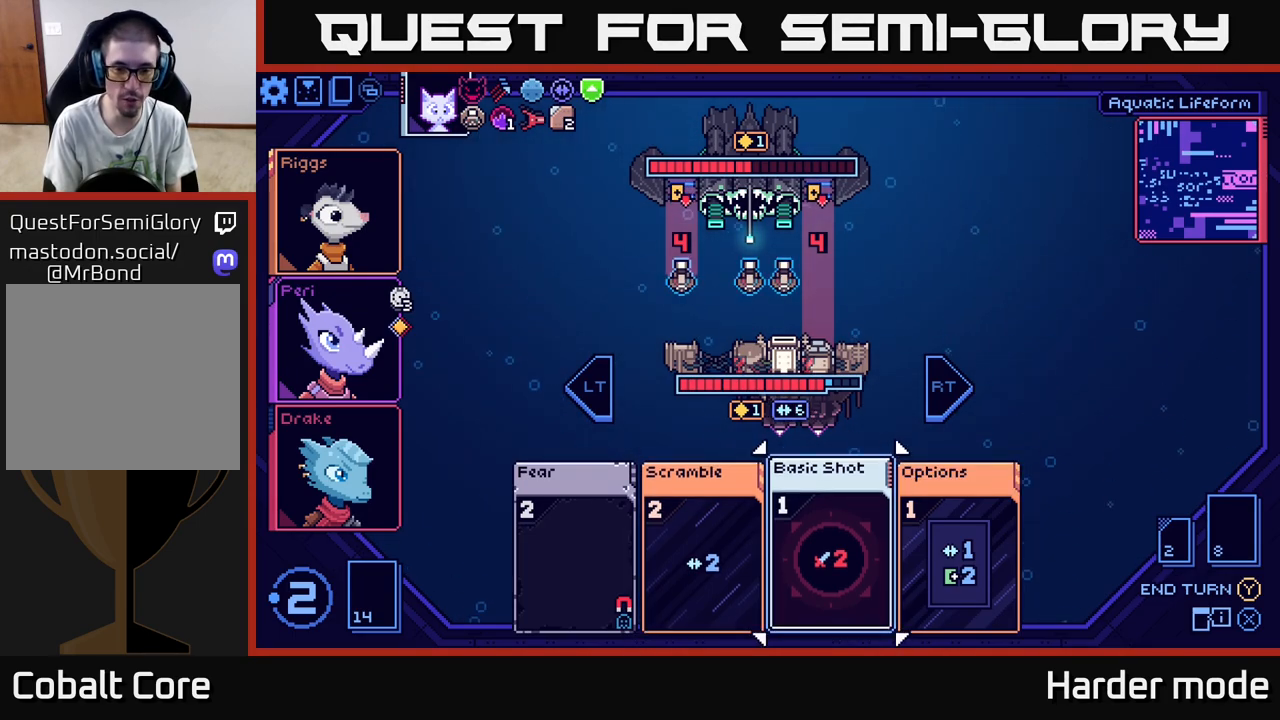
{"buttons": [], "left_stick": "left", "events": [[100, "left_stick", "center"], [383, "left_stick", "left"]]}
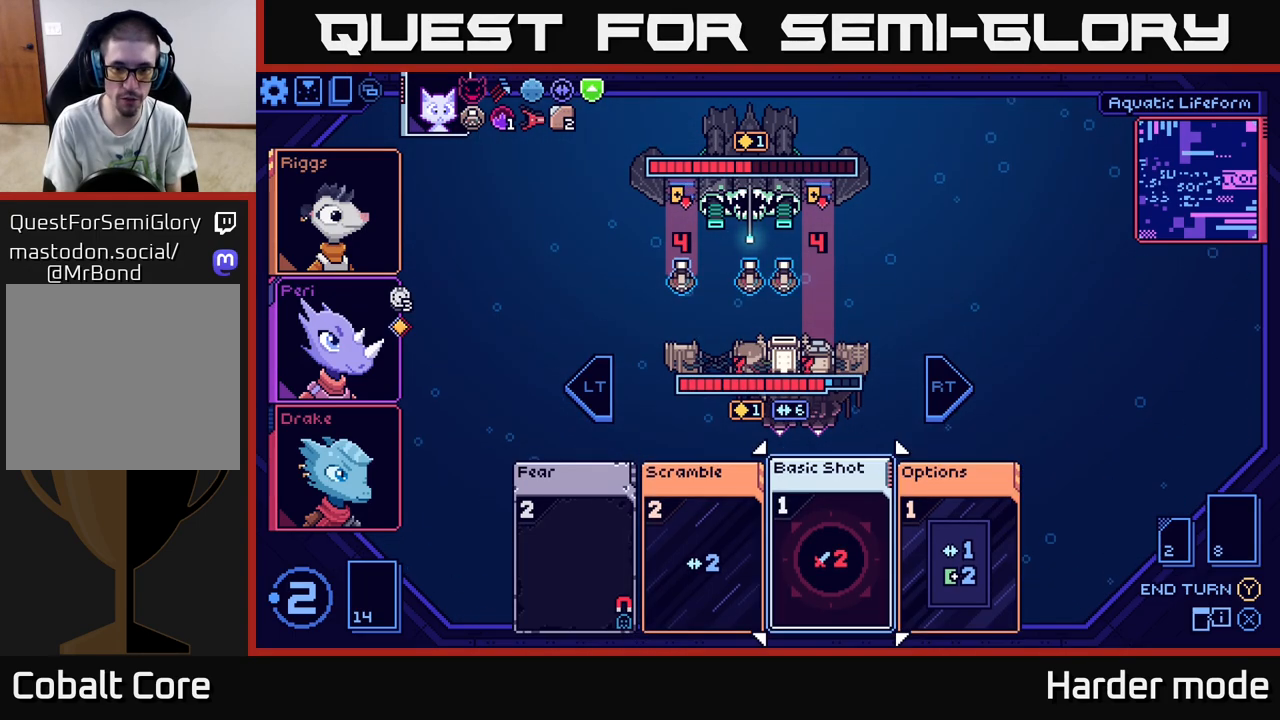
{"buttons": [], "left_stick": "center", "events": [[33, "left_stick", "center"]]}
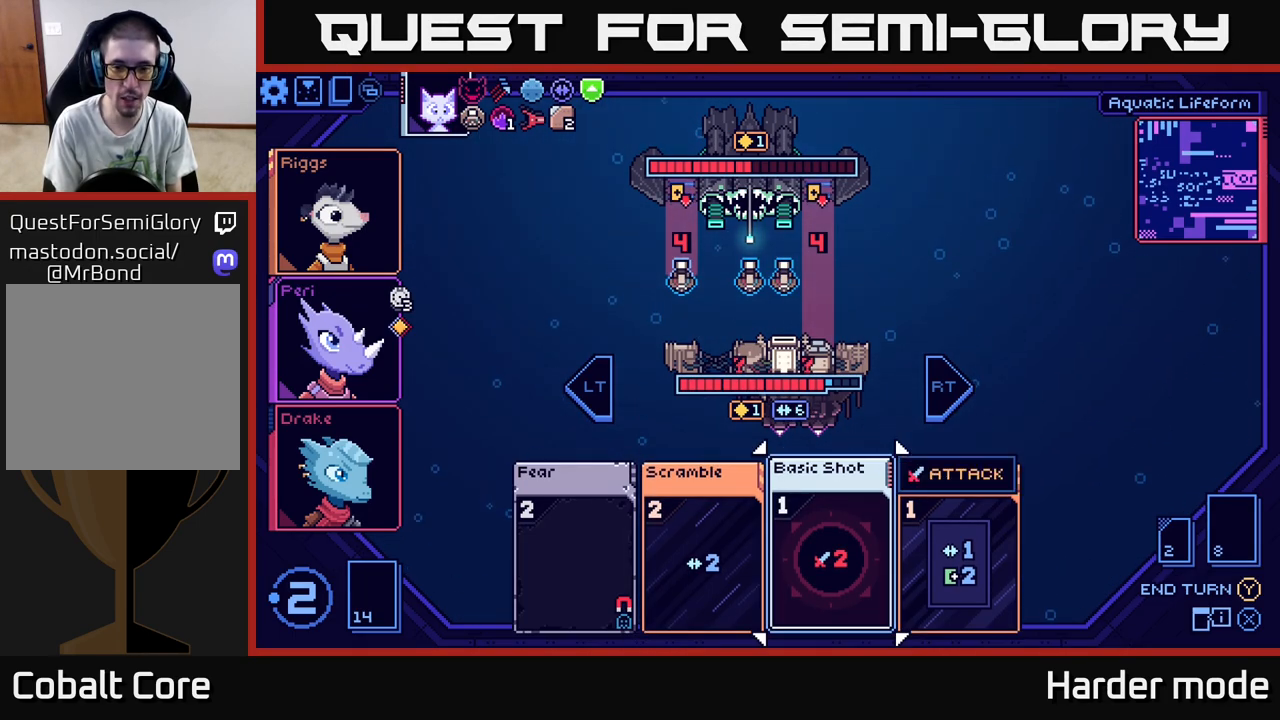
{"buttons": [], "left_stick": "center", "events": [[17, "A", "down"], [117, "A", "up"]]}
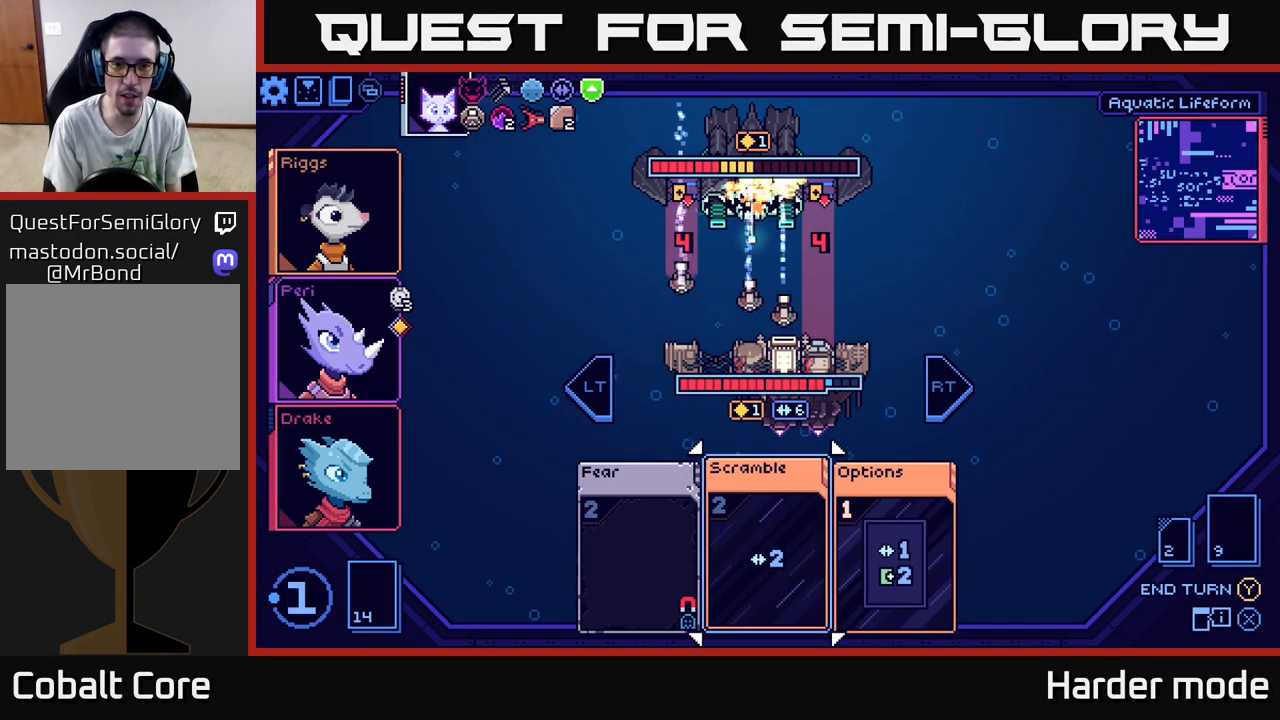
{"buttons": [], "left_stick": "center", "events": []}
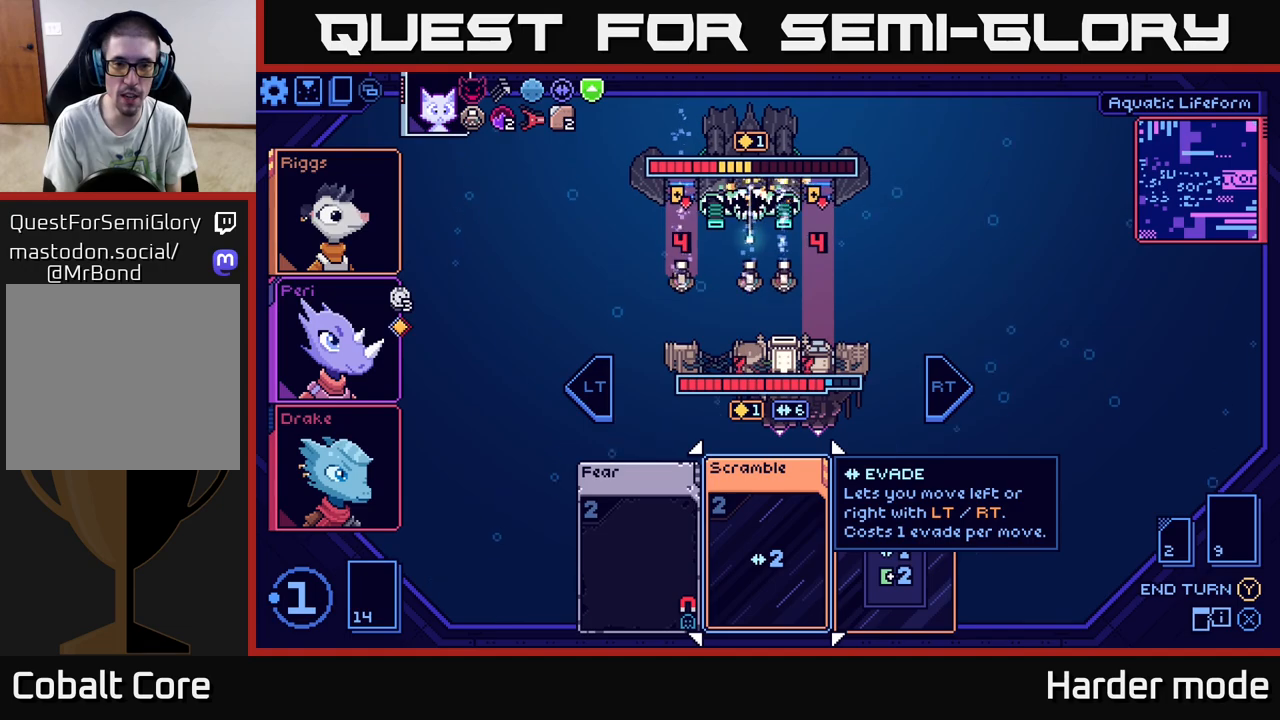
{"buttons": [], "left_stick": "center", "events": []}
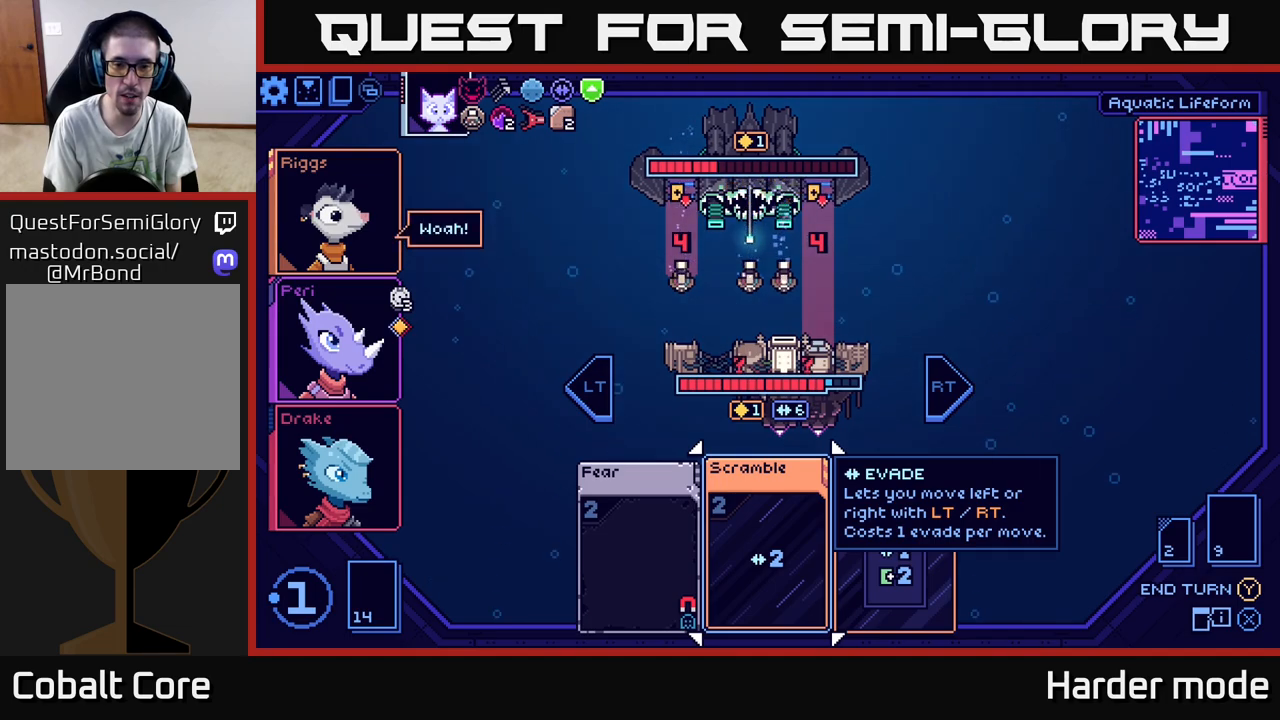
{"buttons": ["L2"], "left_stick": "center", "events": [[450, "L2", "down"]]}
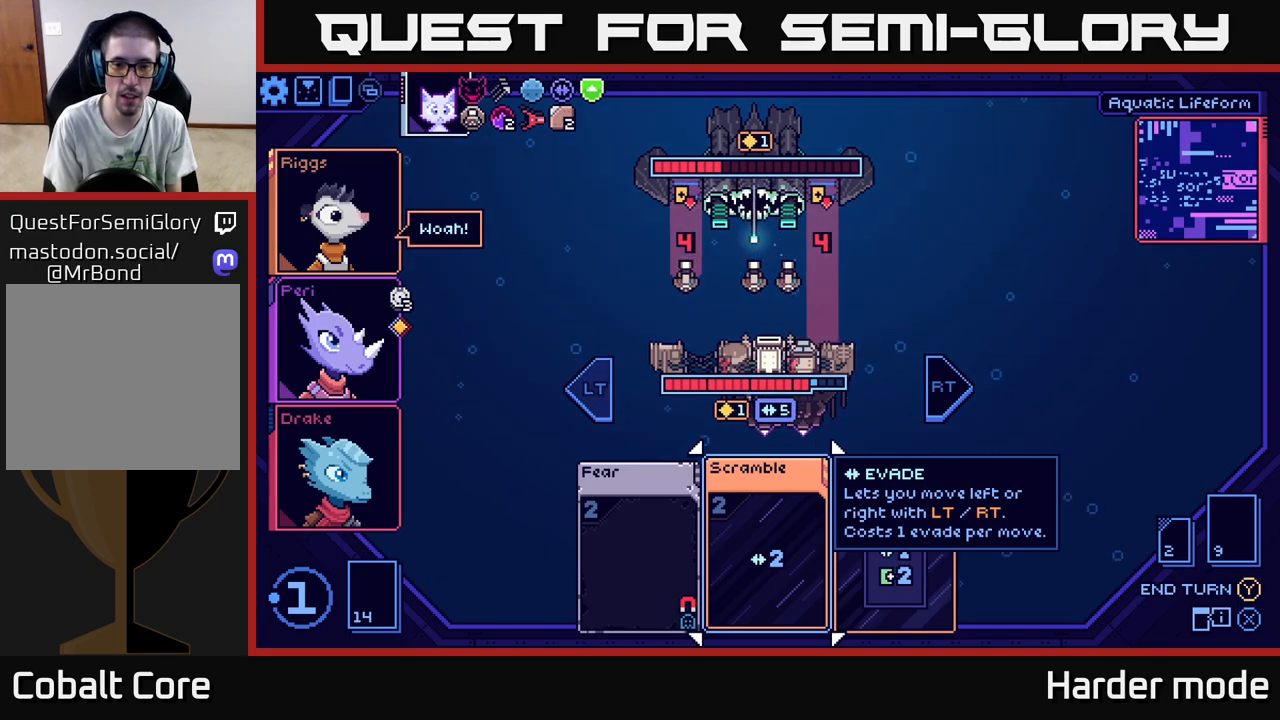
{"buttons": [], "left_stick": "center", "events": [[117, "L2", "up"], [200, "L2", "down"], [317, "L2", "up"]]}
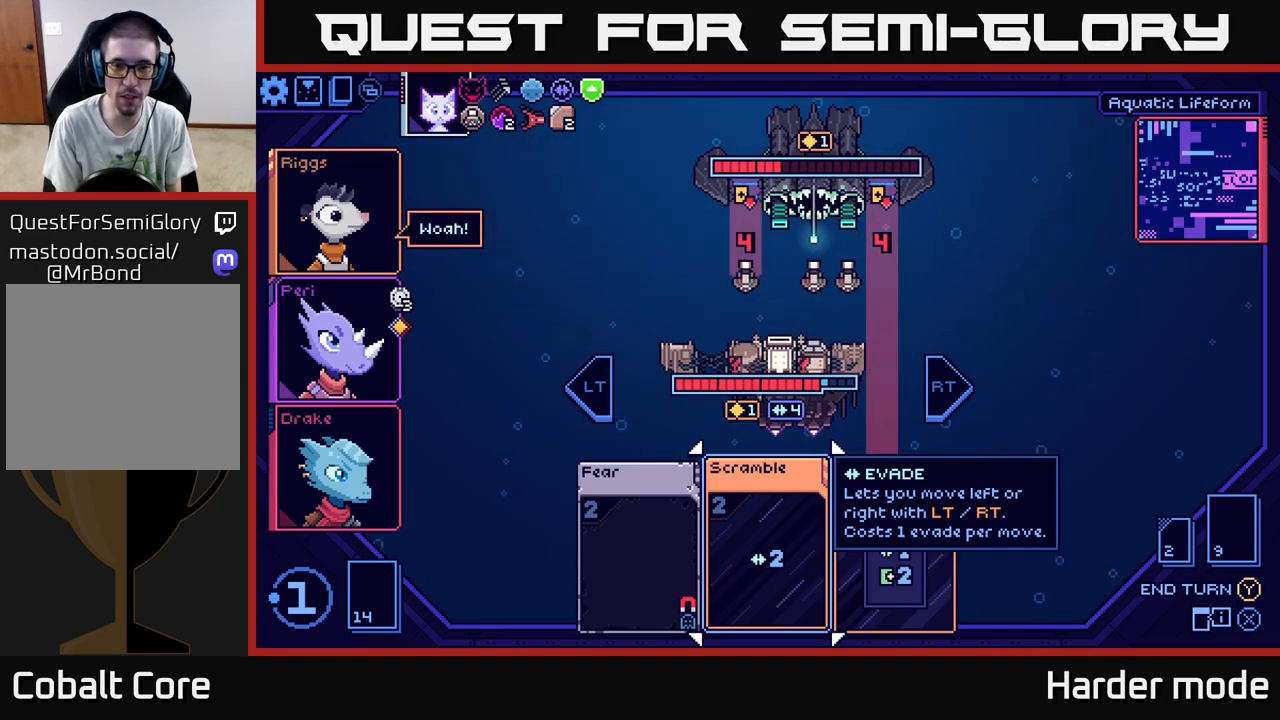
{"buttons": [], "left_stick": "center", "events": []}
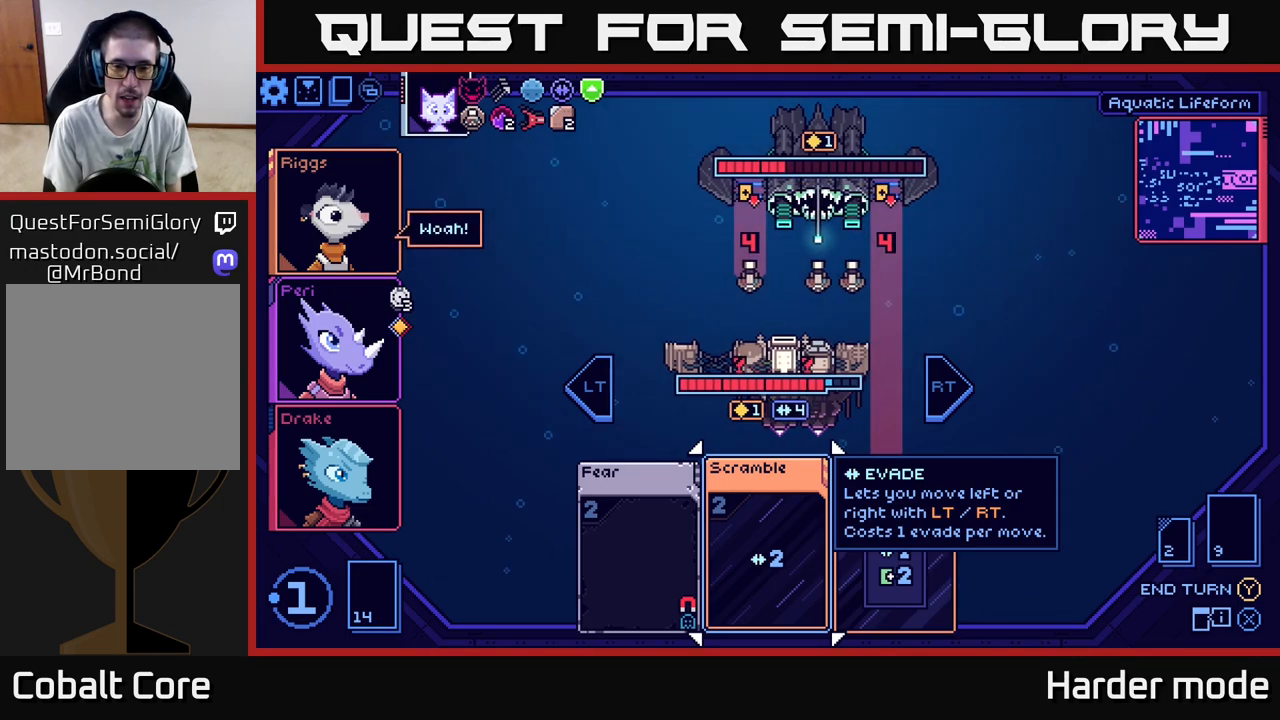
{"buttons": [], "left_stick": "right", "events": [[383, "left_stick", "right"]]}
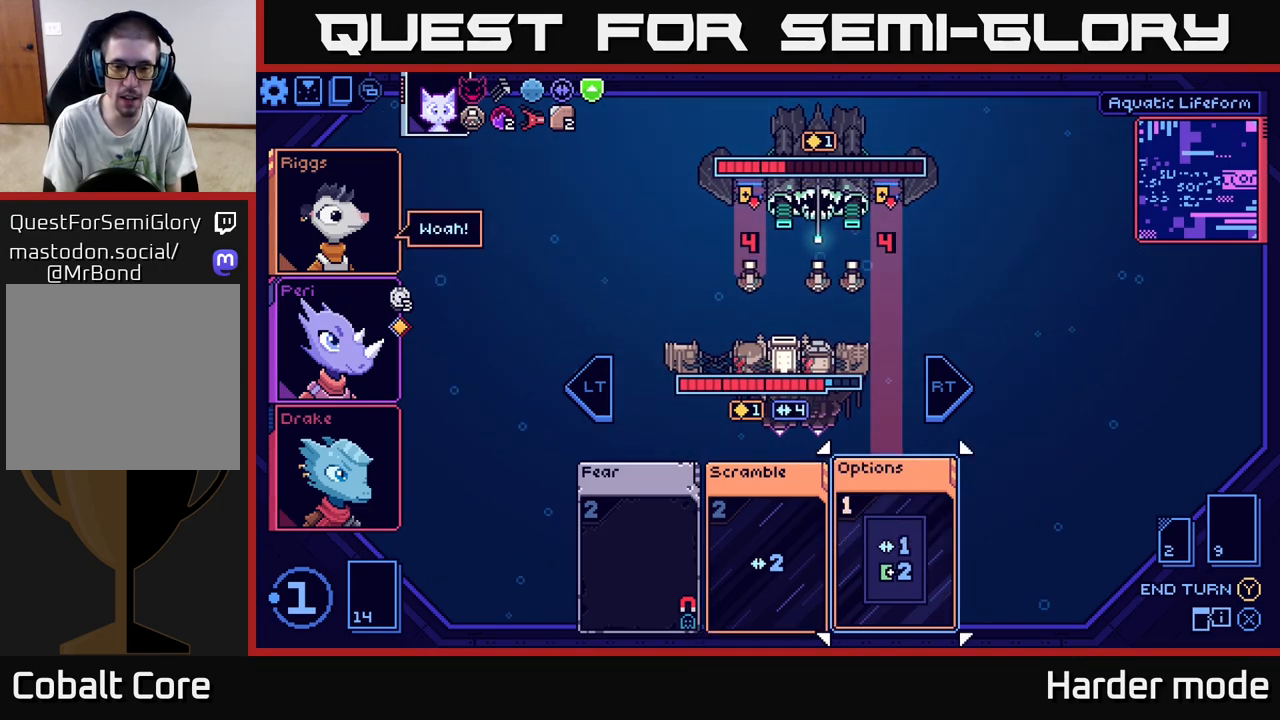
{"buttons": [], "left_stick": "center", "events": [[67, "left_stick", "center"]]}
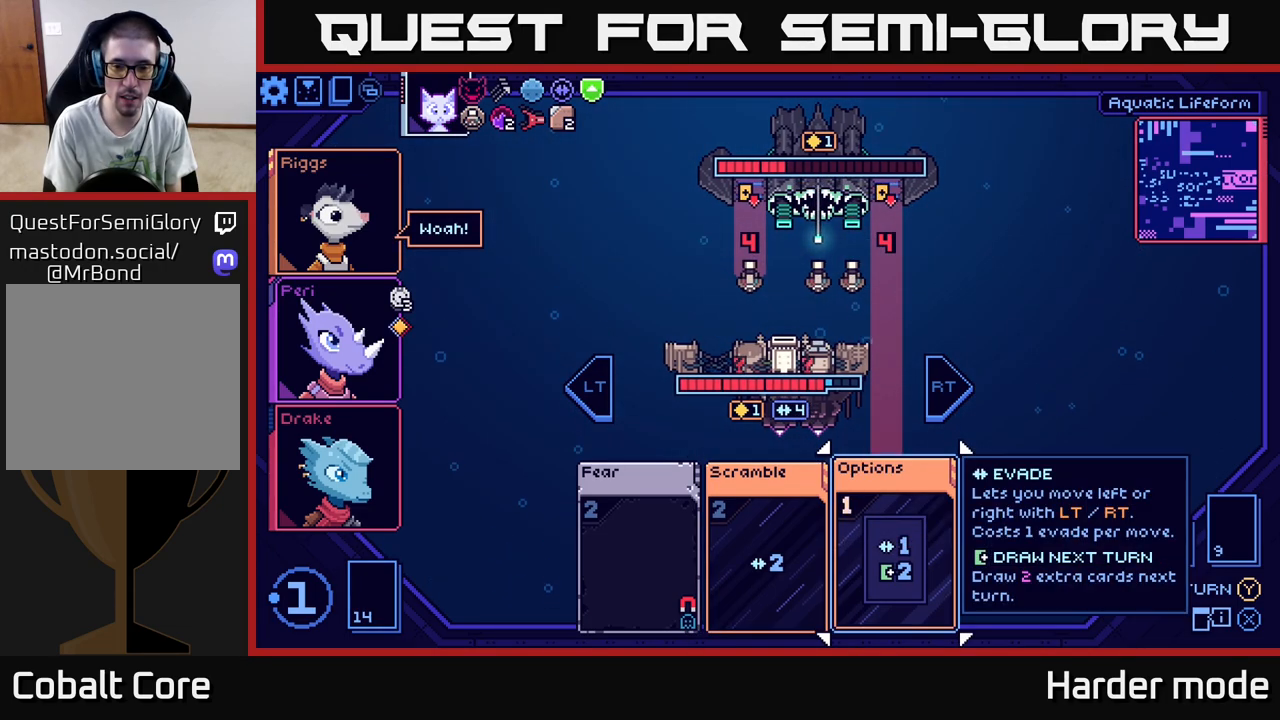
{"buttons": [], "left_stick": "center", "events": []}
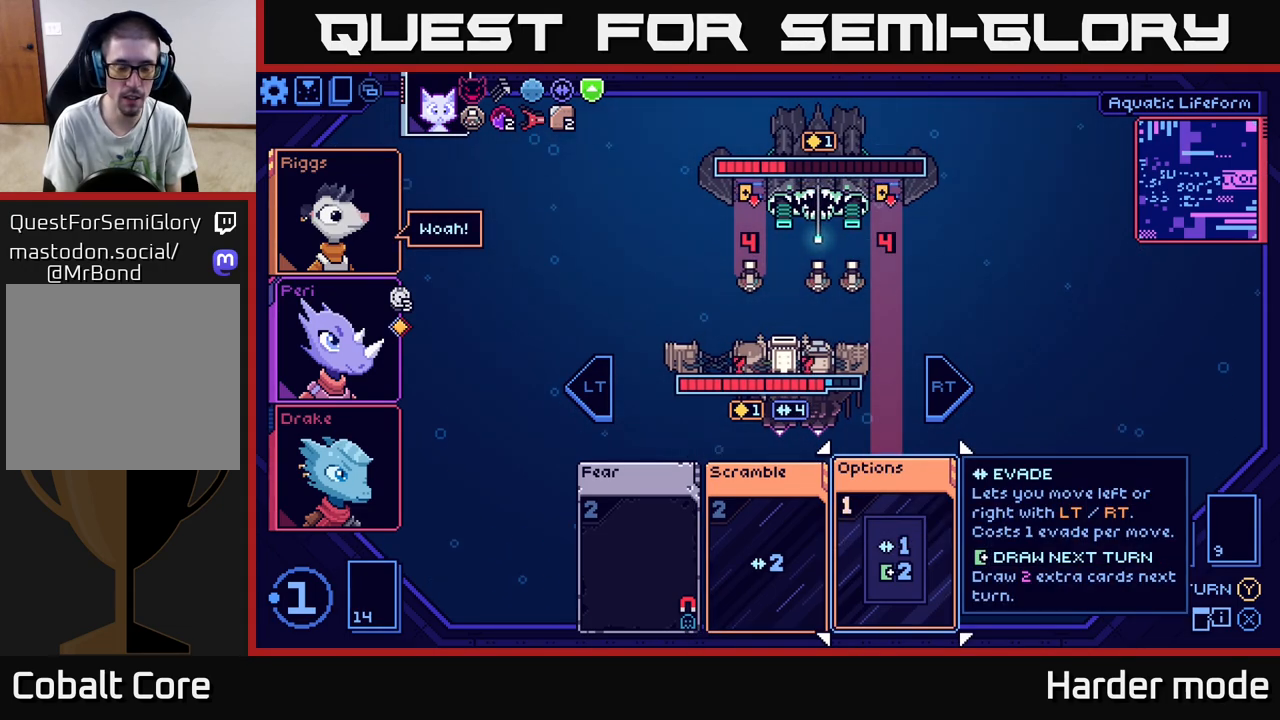
{"buttons": [], "left_stick": "center", "events": []}
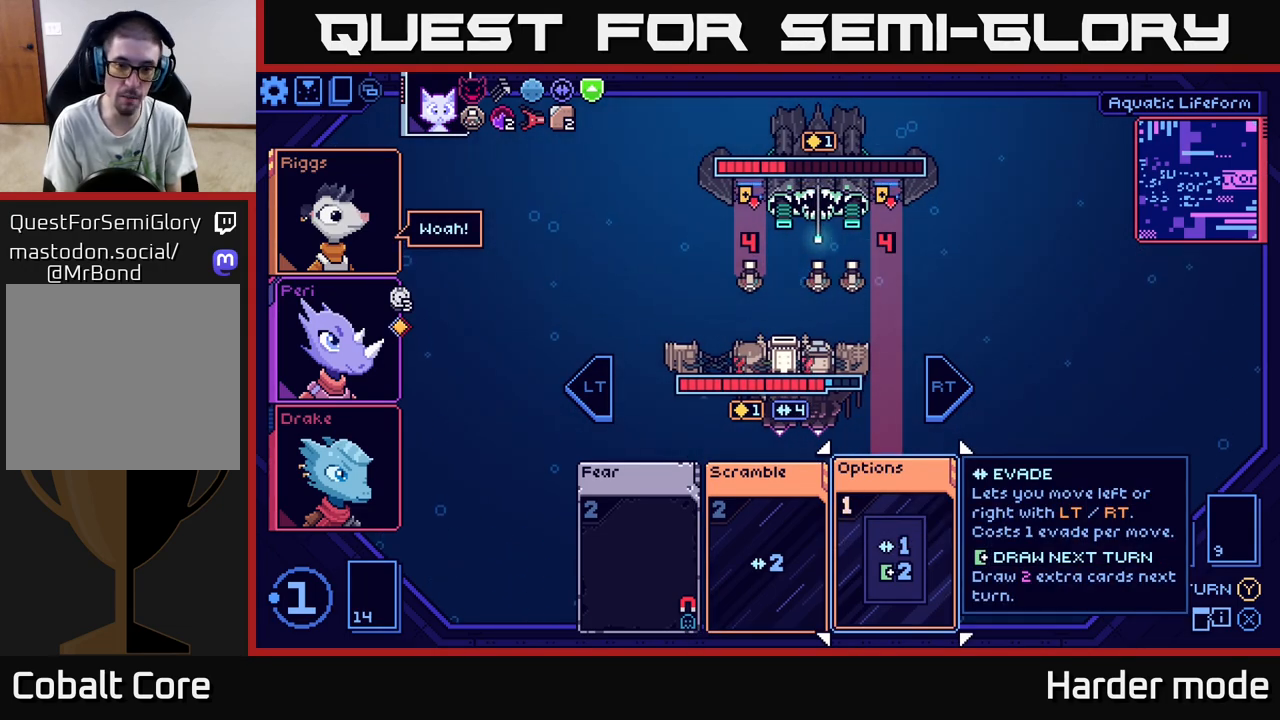
{"buttons": [], "left_stick": "center", "events": [[33, "A", "down"], [117, "A", "up"]]}
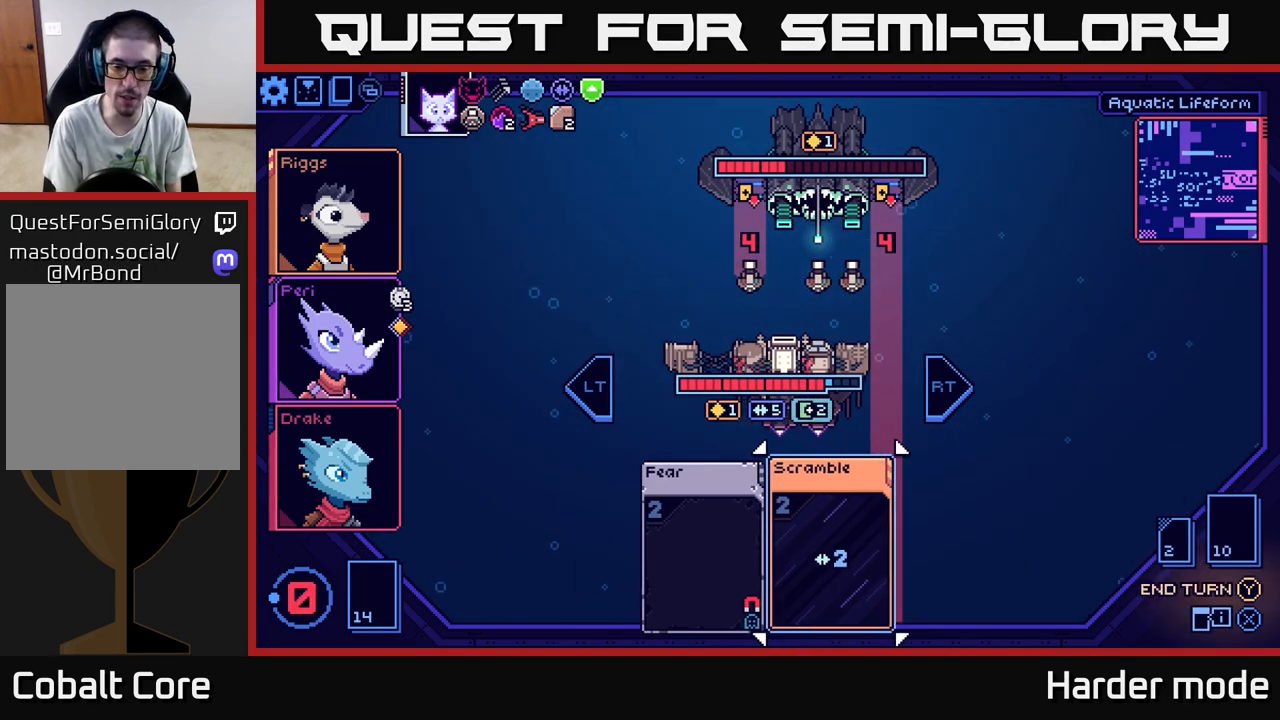
{"buttons": [], "left_stick": "center", "events": []}
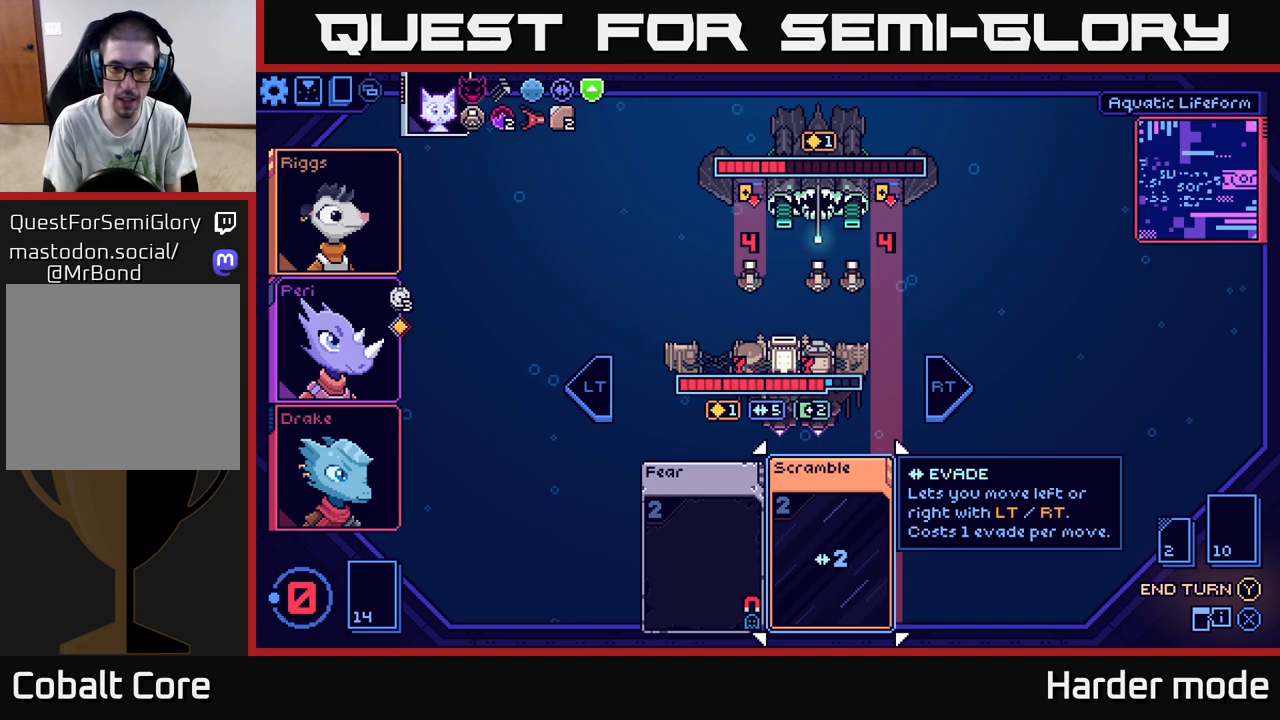
{"buttons": [], "left_stick": "center", "events": [[200, "Y", "down"], [267, "Y", "up"]]}
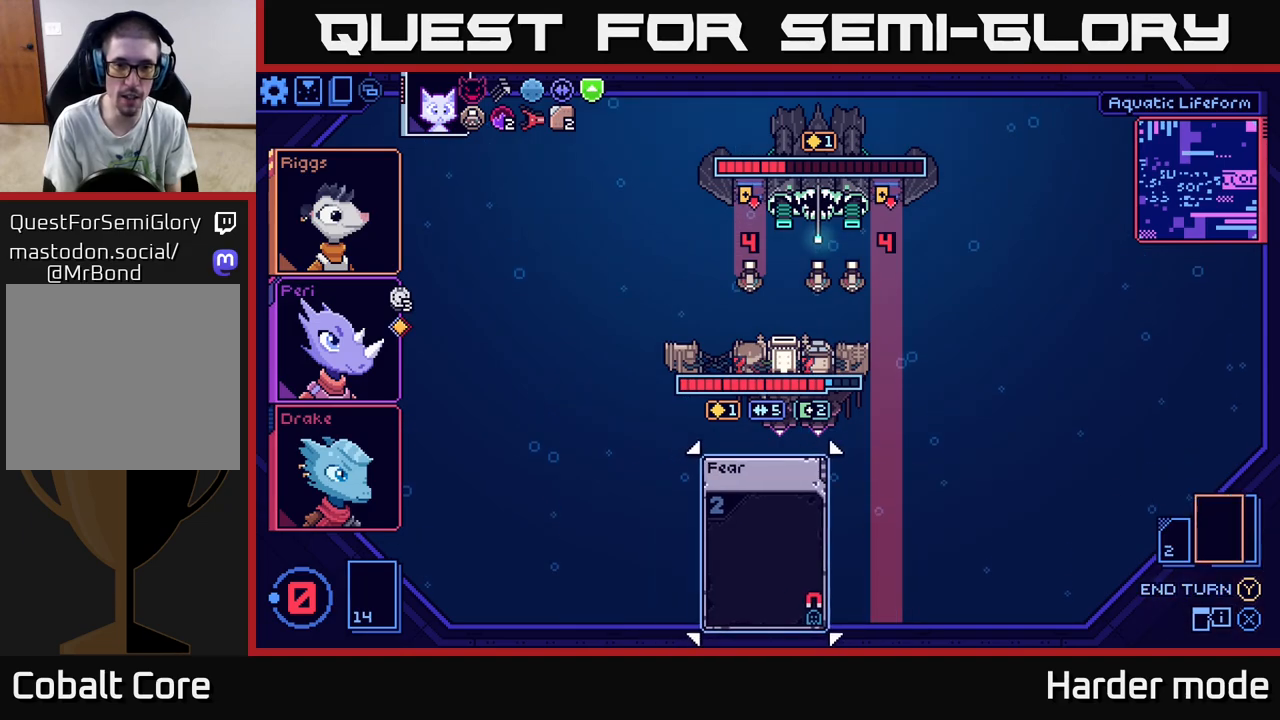
{"buttons": [], "left_stick": "center", "events": []}
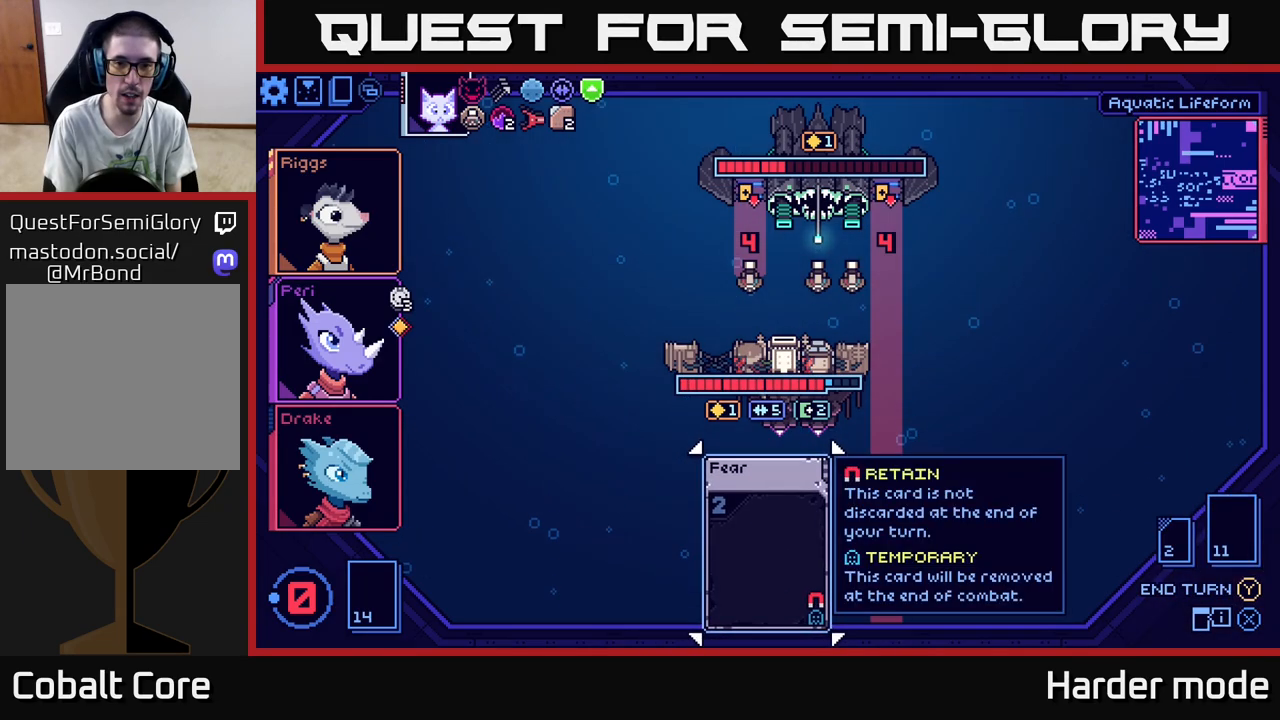
{"buttons": [], "left_stick": "center", "events": []}
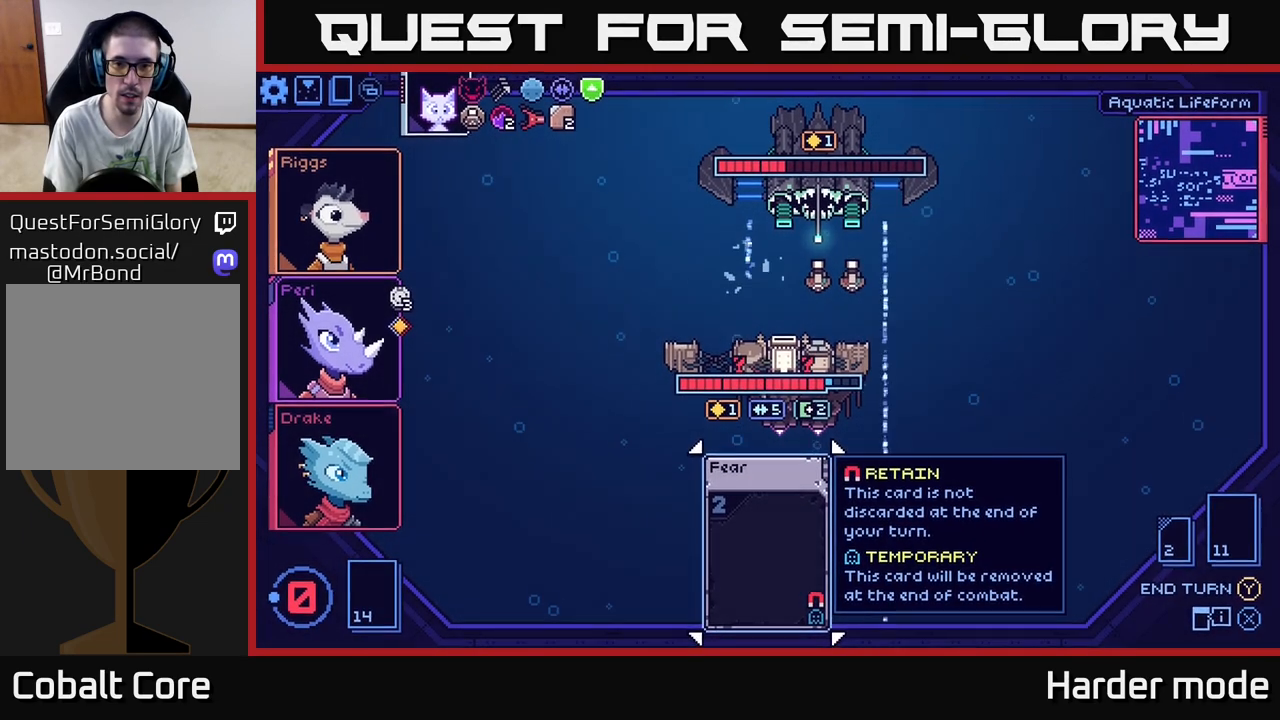
{"buttons": [], "left_stick": "center", "events": []}
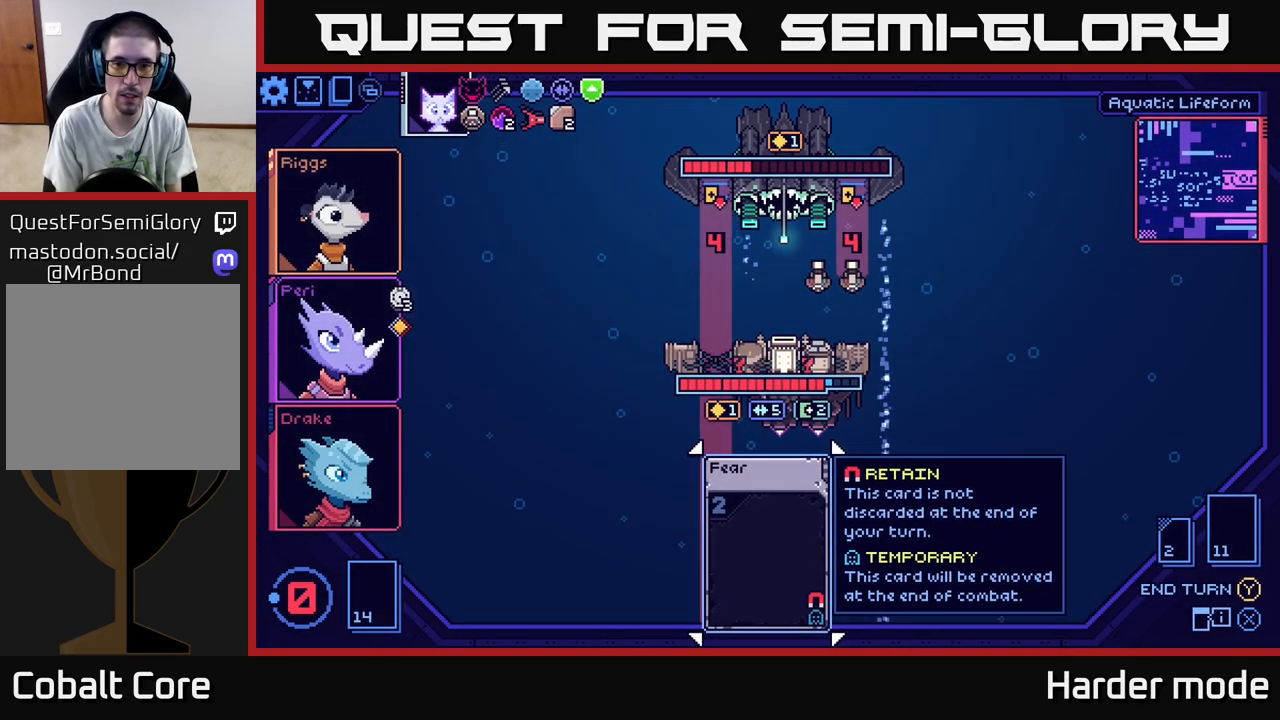
{"buttons": [], "left_stick": "center", "events": []}
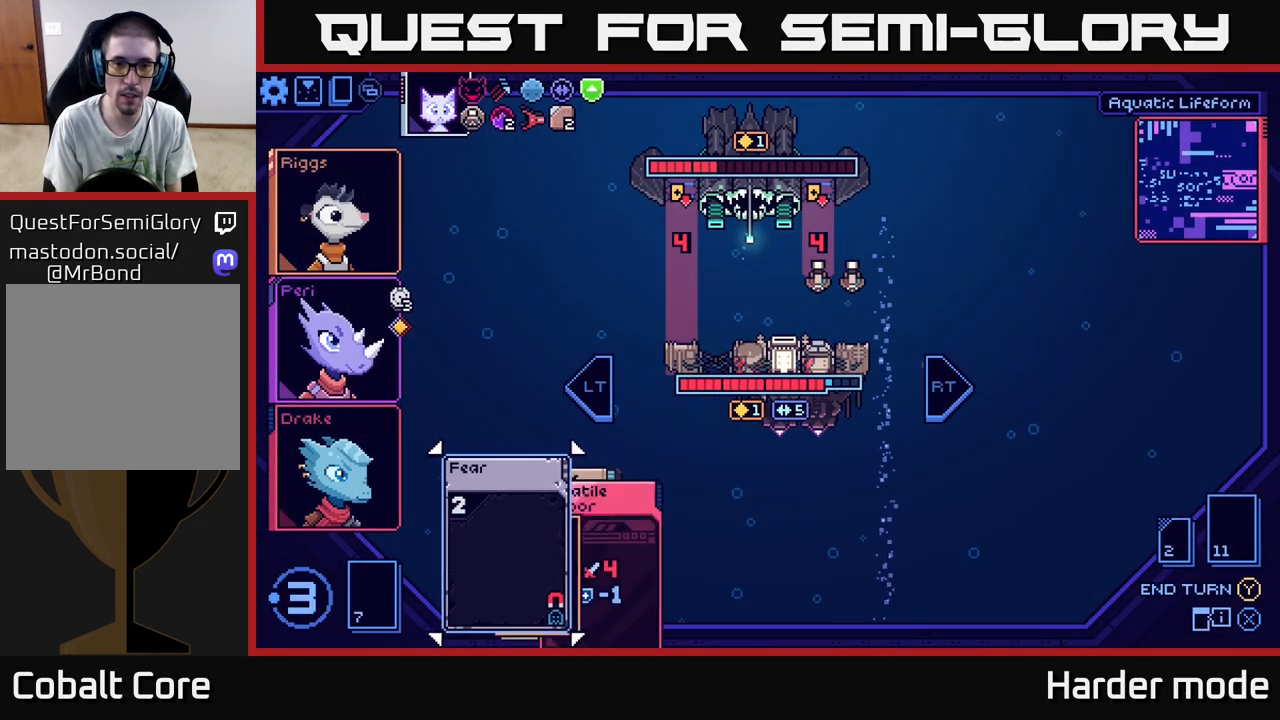
{"buttons": [], "left_stick": "center", "events": []}
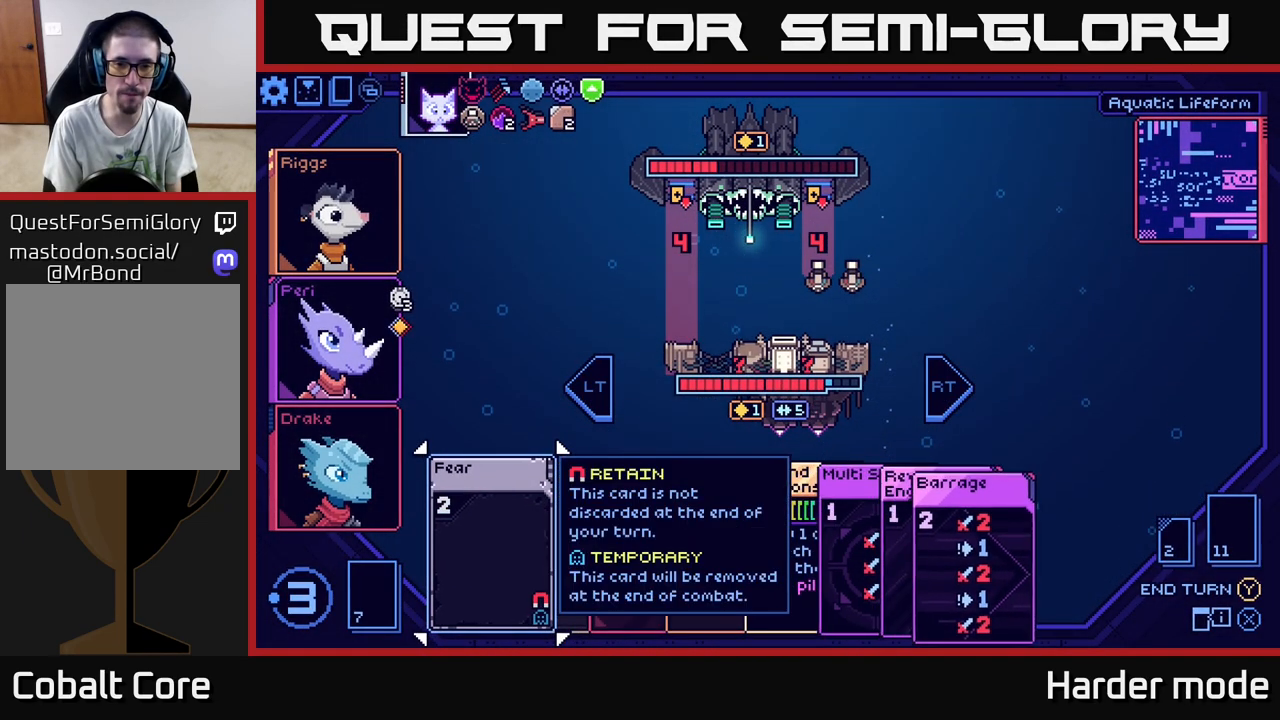
{"buttons": [], "left_stick": "center", "events": []}
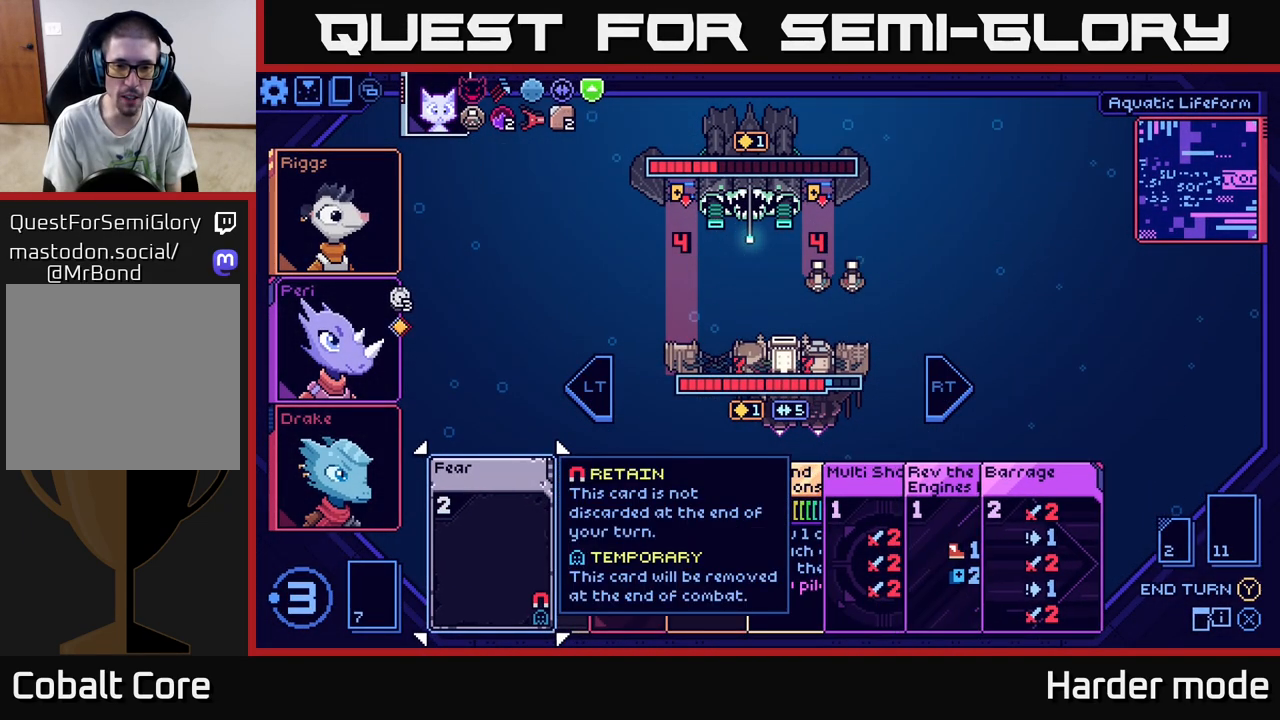
{"buttons": [], "left_stick": "right", "events": [[17, "left_stick", "right"], [200, "left_stick", "center"], [400, "left_stick", "right"]]}